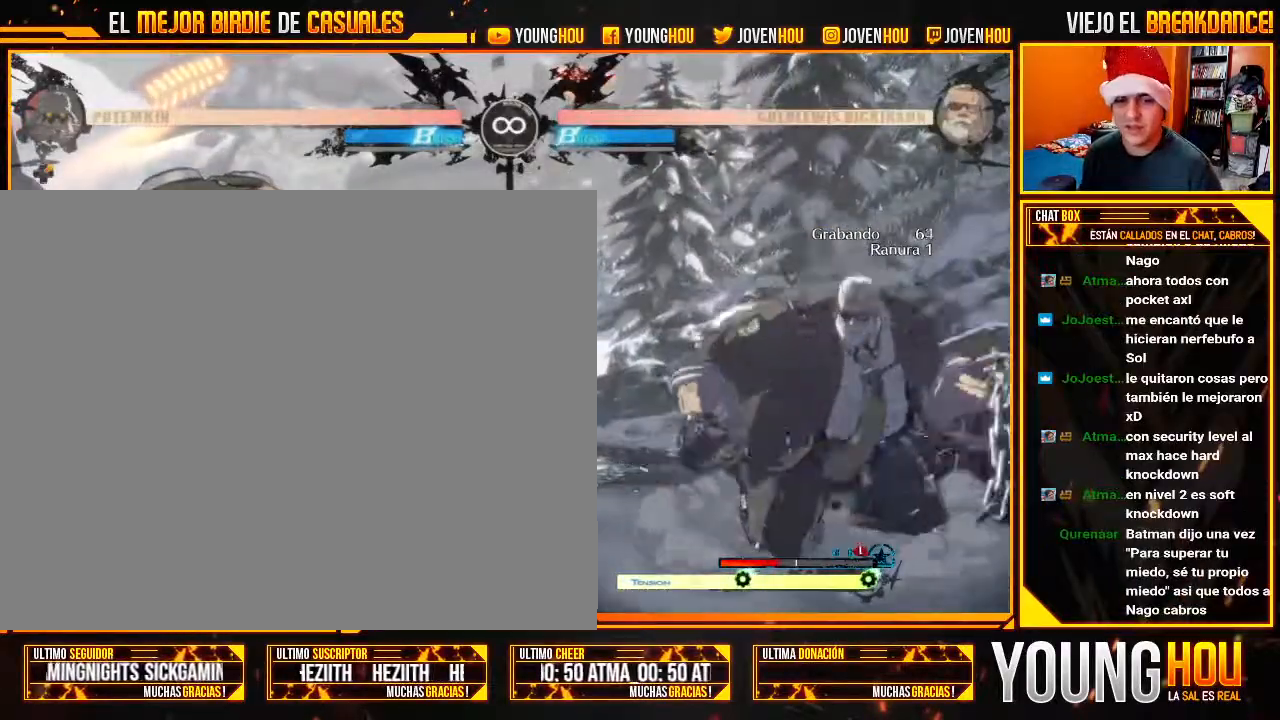
Gameplay with a controller (arcade stick); each line is a JSON object with the inputs held at the frame after it. "events" lists button and stick changes between this image and that frame as [ms after this image, input, new state], when the widget could be followed in between. Not read: L3 R3.
{"buttons": [], "left_stick": "right", "events": [[107, "left_stick", "right"]]}
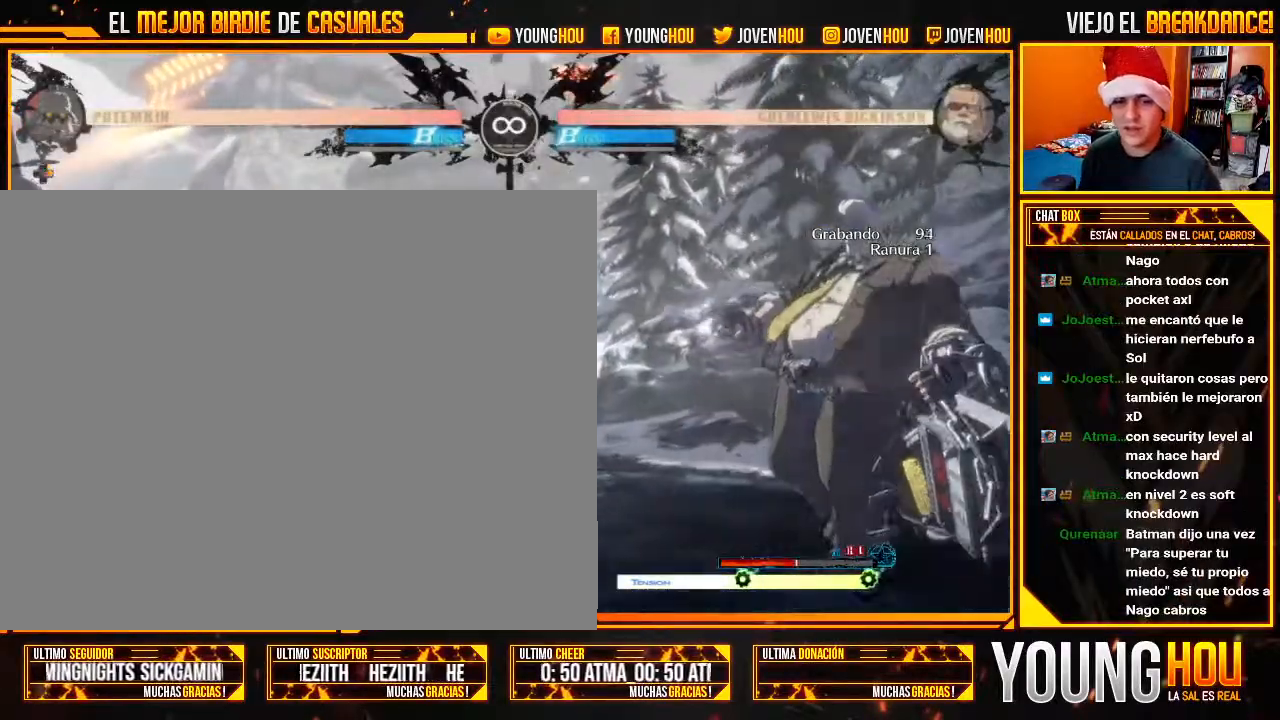
{"buttons": [], "left_stick": "right", "events": []}
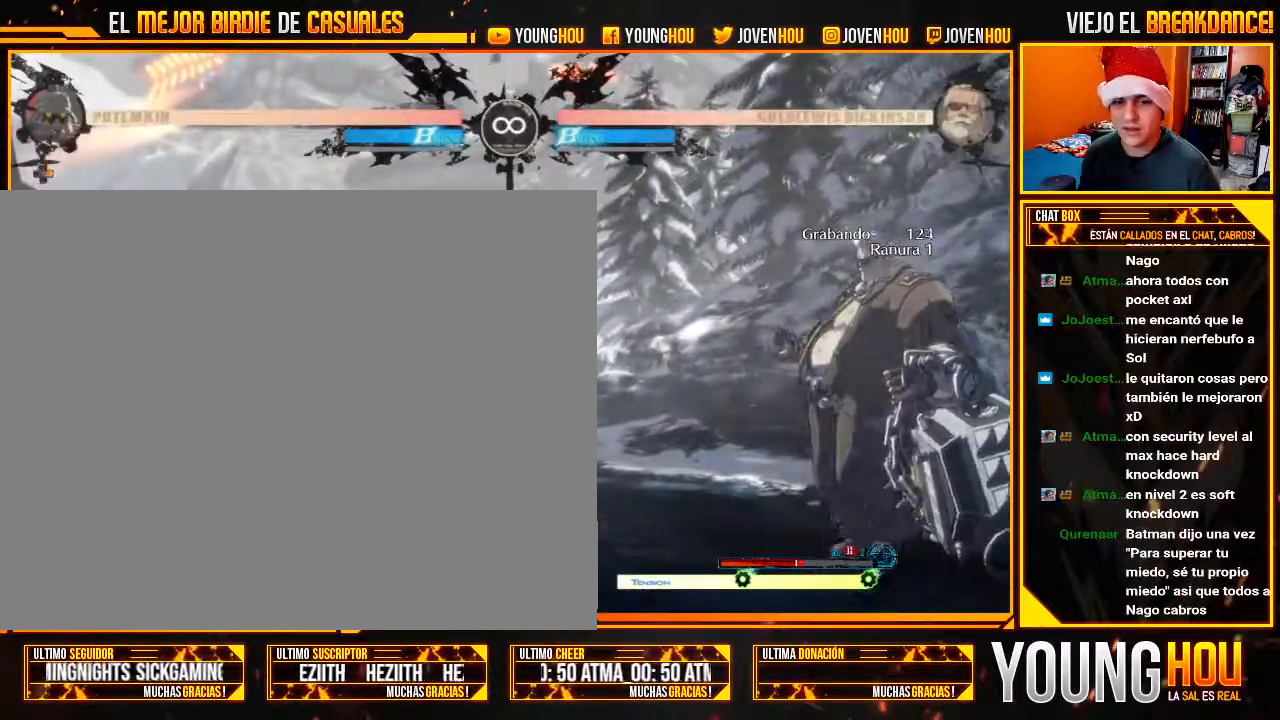
{"buttons": [], "left_stick": "center", "events": [[393, "left_stick", "center"]]}
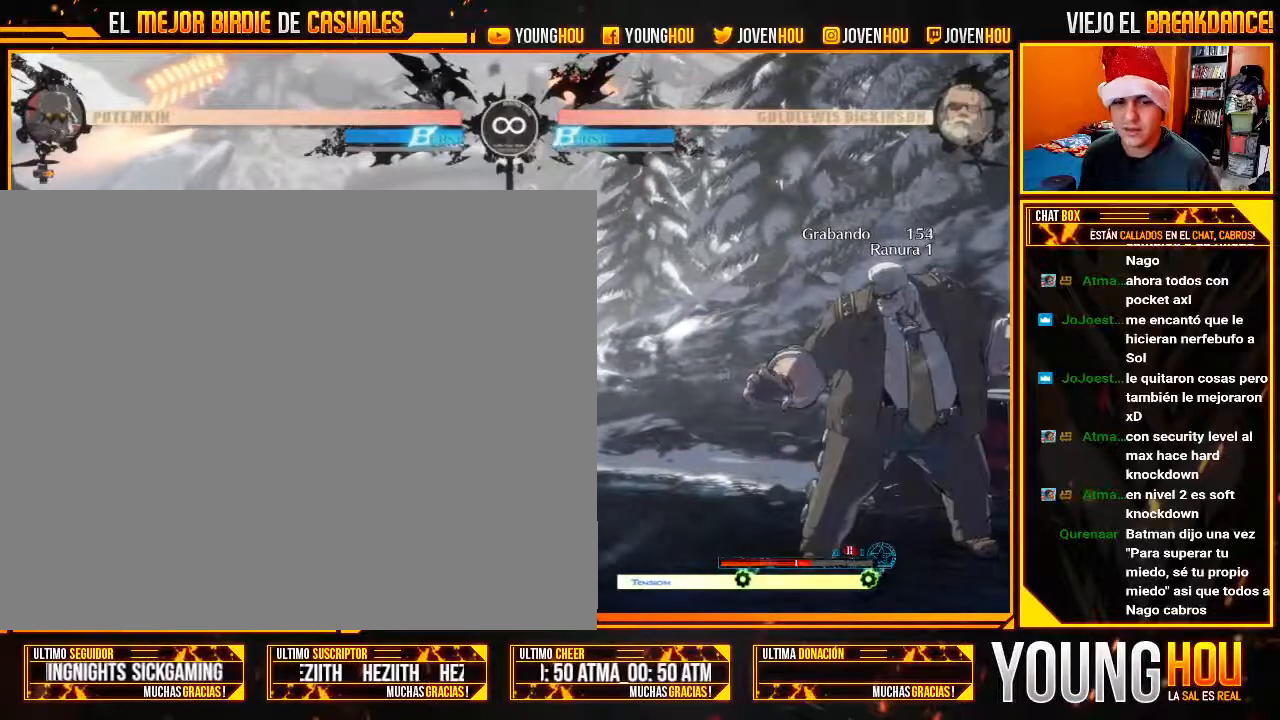
{"buttons": [], "left_stick": "center", "events": []}
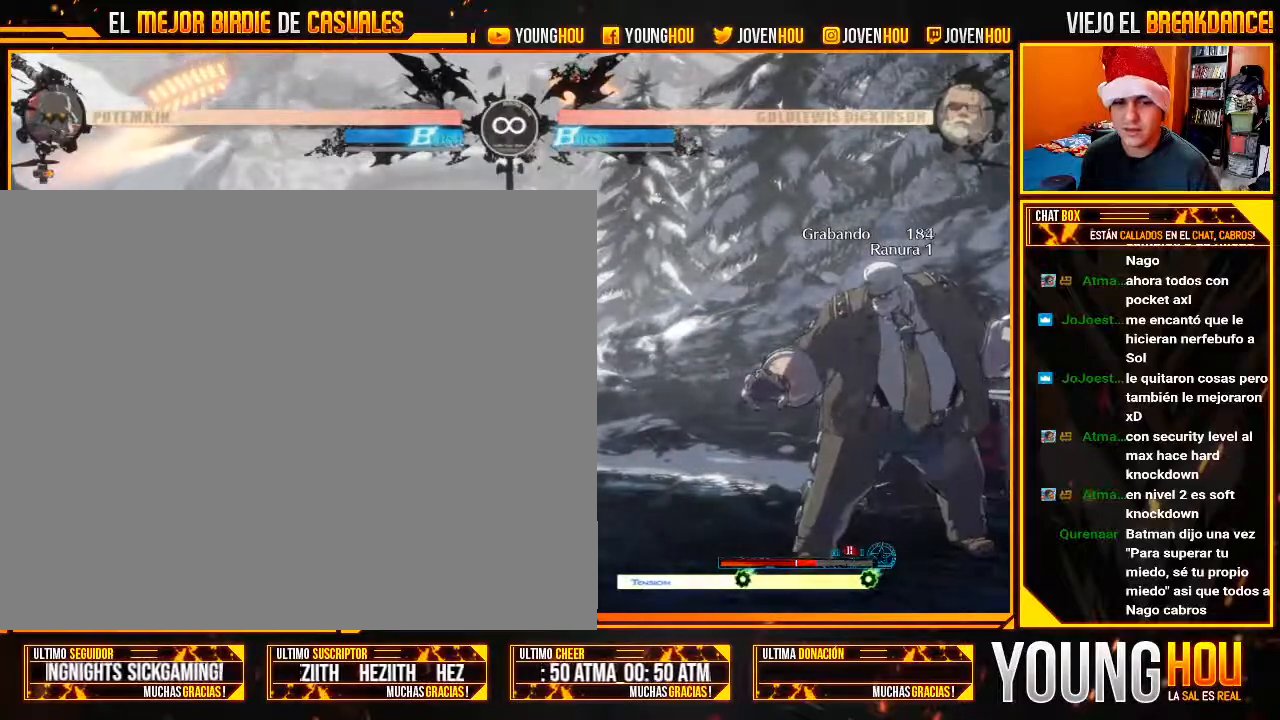
{"buttons": [], "left_stick": "center", "events": []}
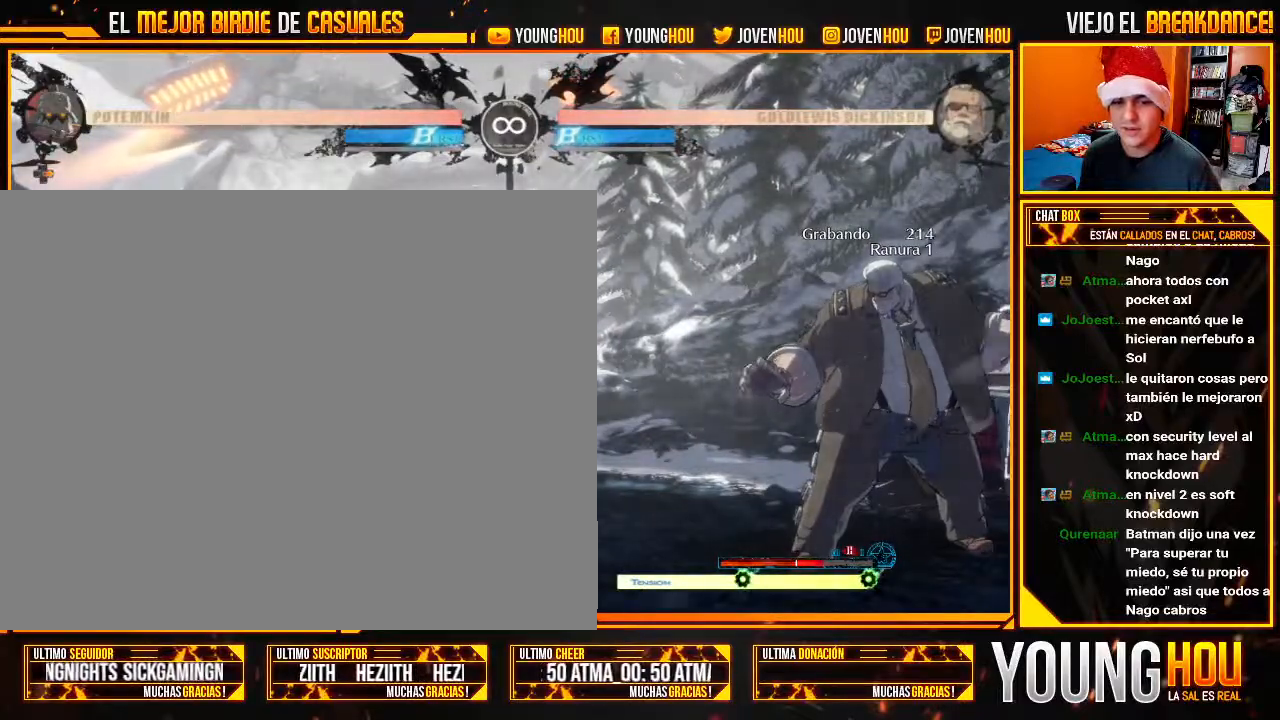
{"buttons": [], "left_stick": "center", "events": []}
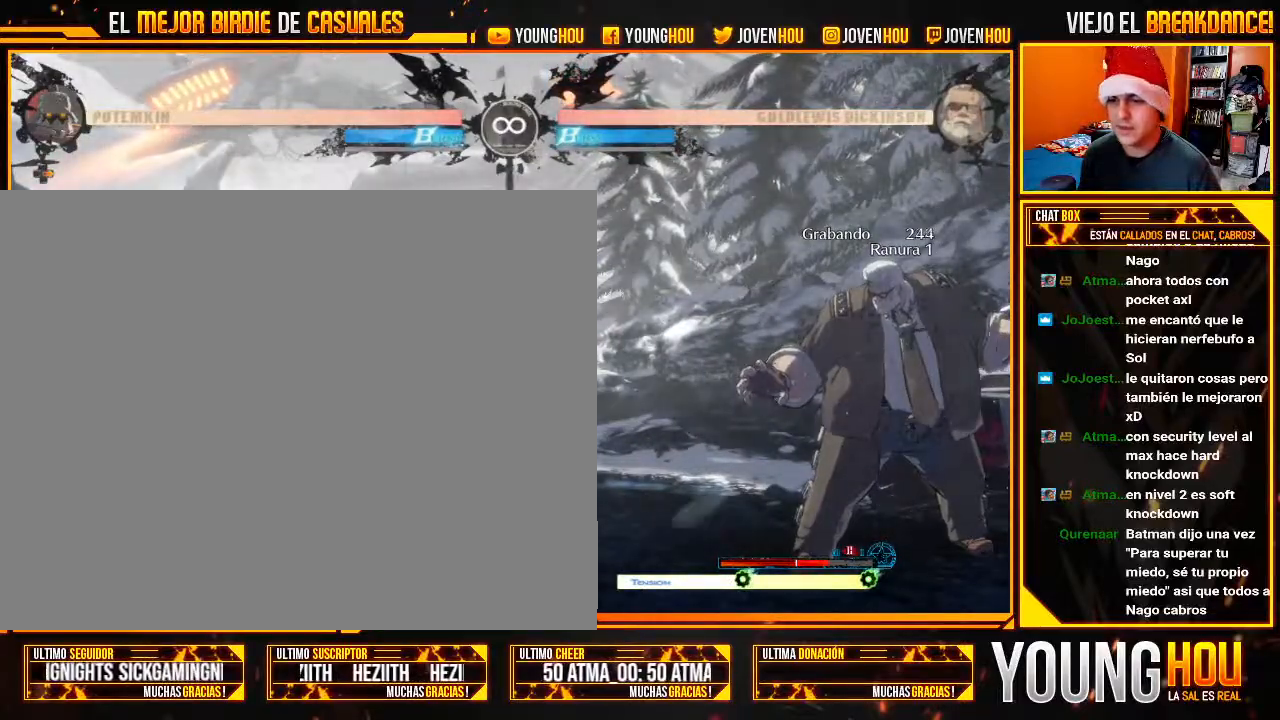
{"buttons": [], "left_stick": "center", "events": []}
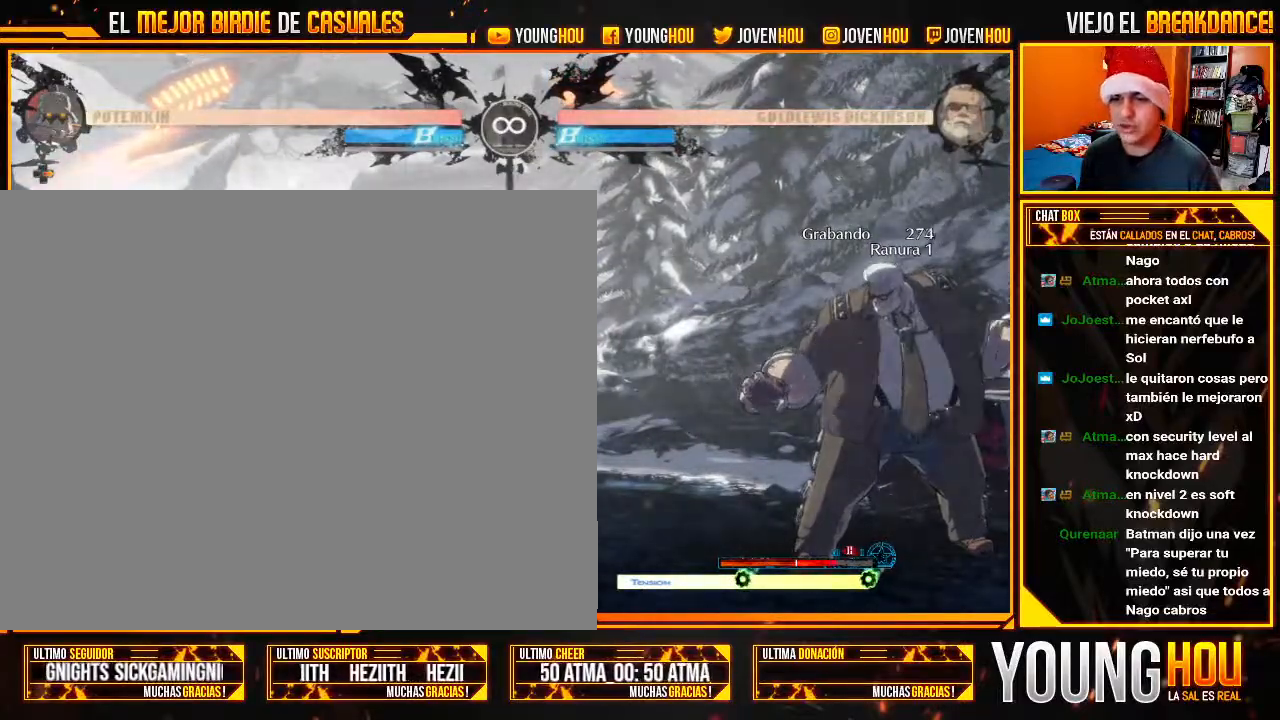
{"buttons": [], "left_stick": "center", "events": []}
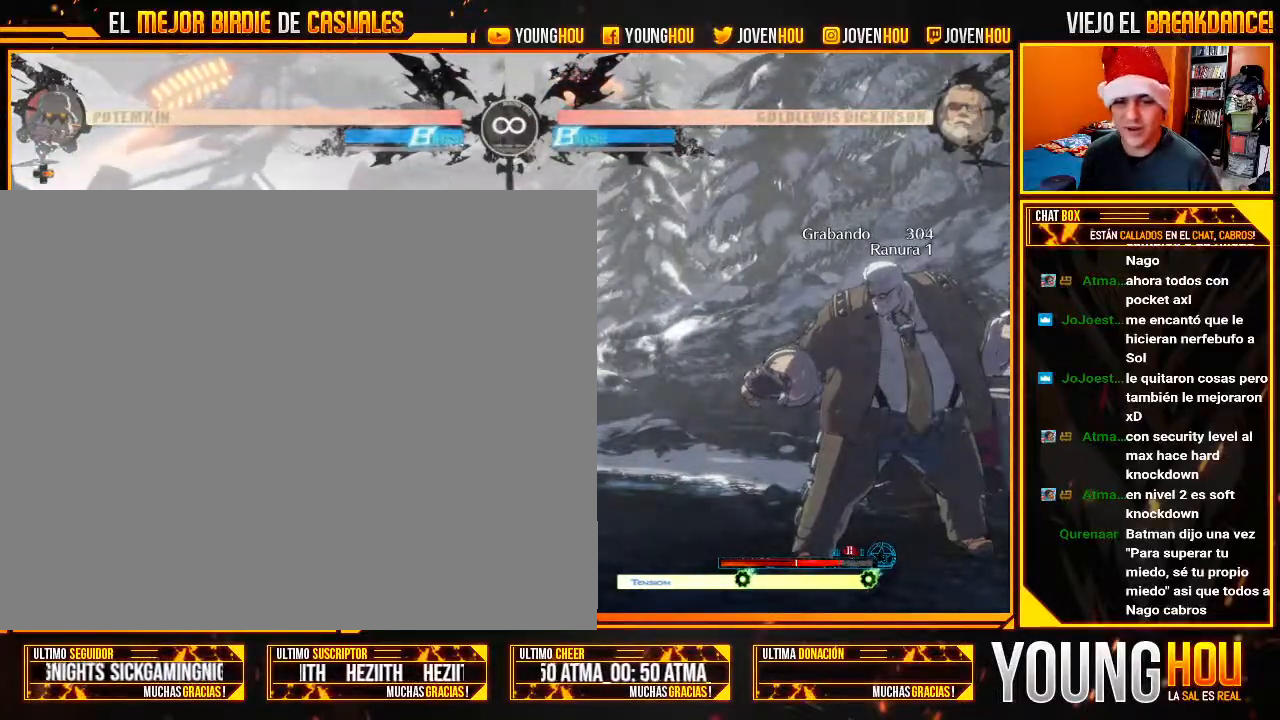
{"buttons": [], "left_stick": "center", "events": []}
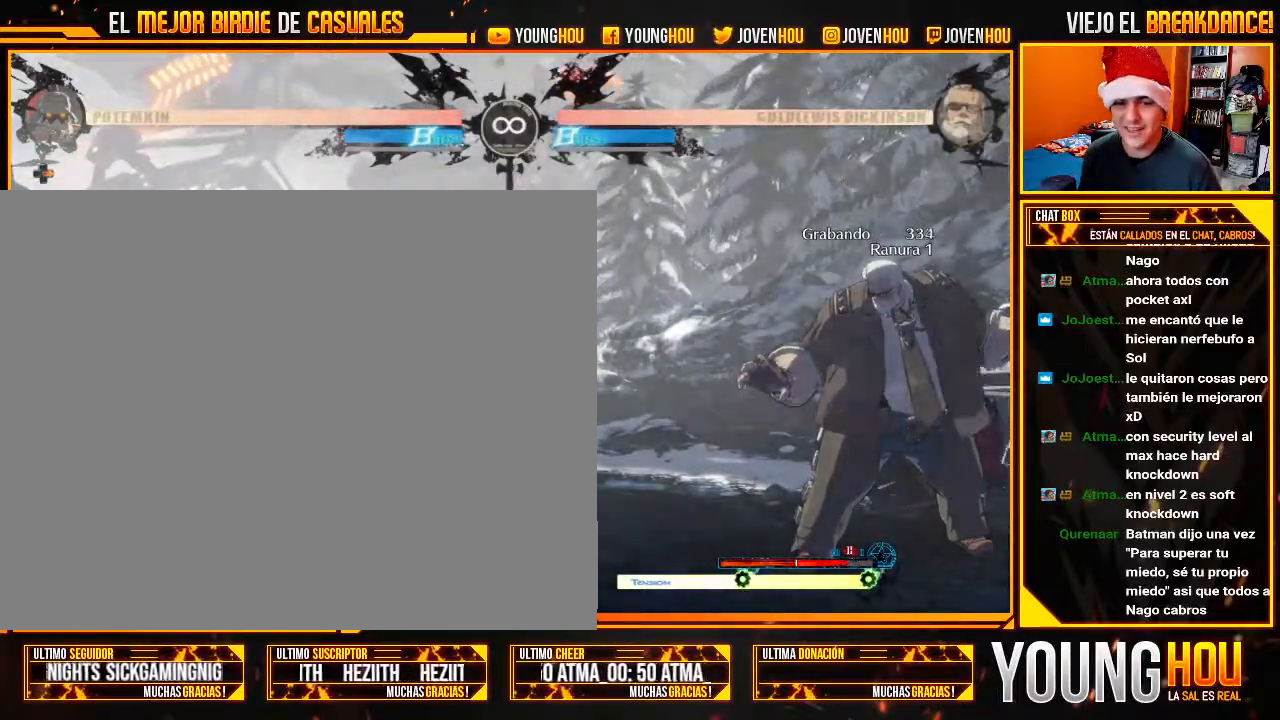
{"buttons": [], "left_stick": "center", "events": []}
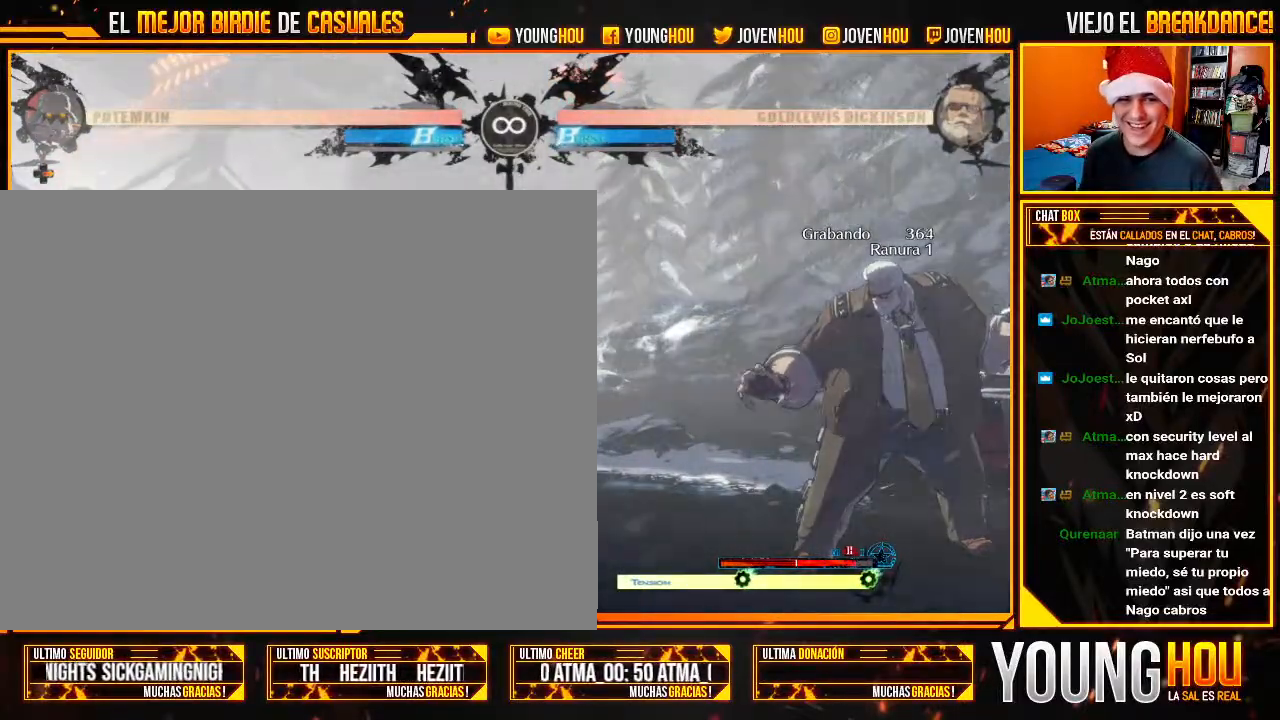
{"buttons": [], "left_stick": "center", "events": []}
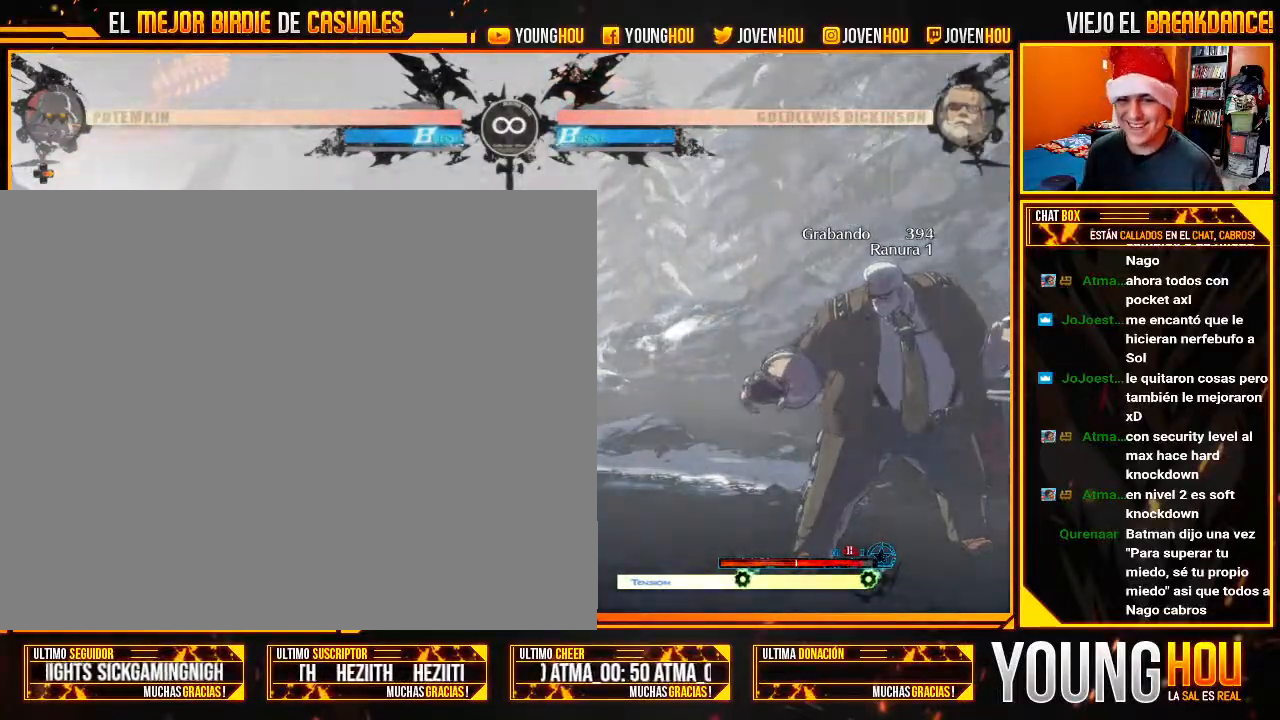
{"buttons": [], "left_stick": "center", "events": []}
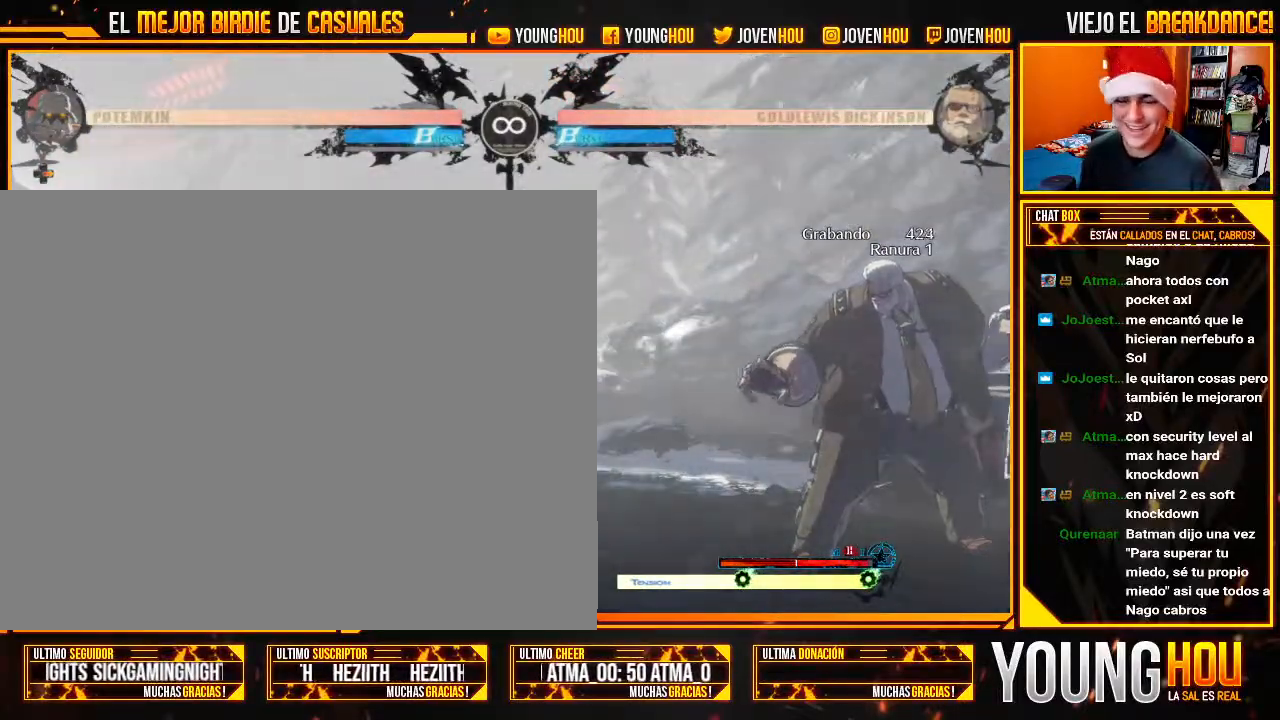
{"buttons": [], "left_stick": "center", "events": []}
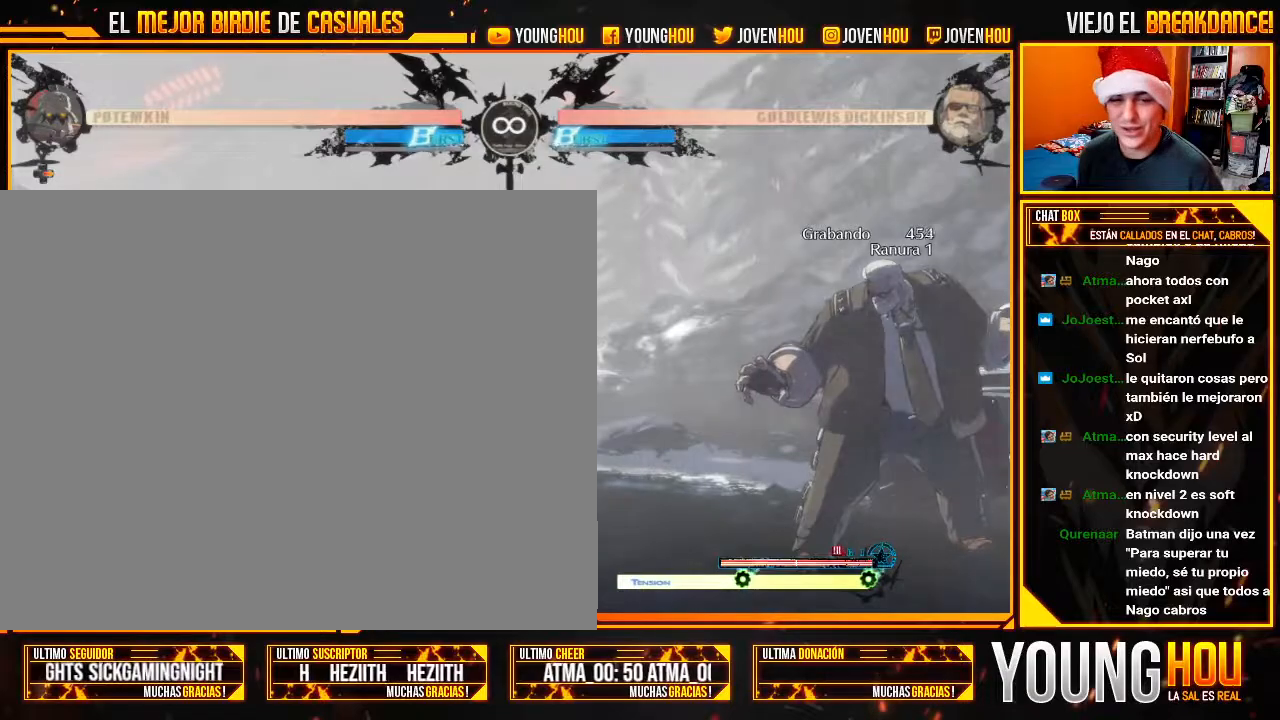
{"buttons": ["TRIANGLE"], "left_stick": "up-left", "events": [[161, "left_stick", "right"], [339, "left_stick", "down"], [411, "left_stick", "left"], [464, "TRIANGLE", "down"], [464, "left_stick", "up-left"]]}
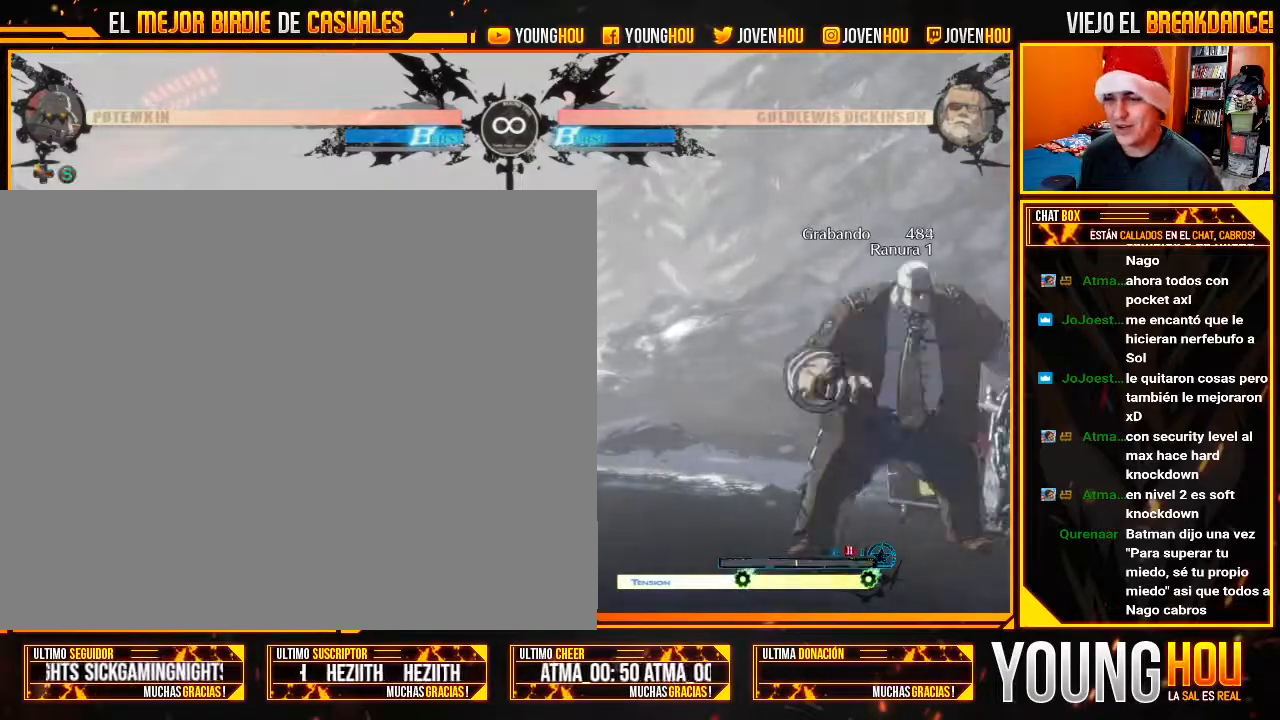
{"buttons": [], "left_stick": "down-right", "events": [[36, "TRIANGLE", "up"], [54, "left_stick", "center"], [107, "left_stick", "down-right"]]}
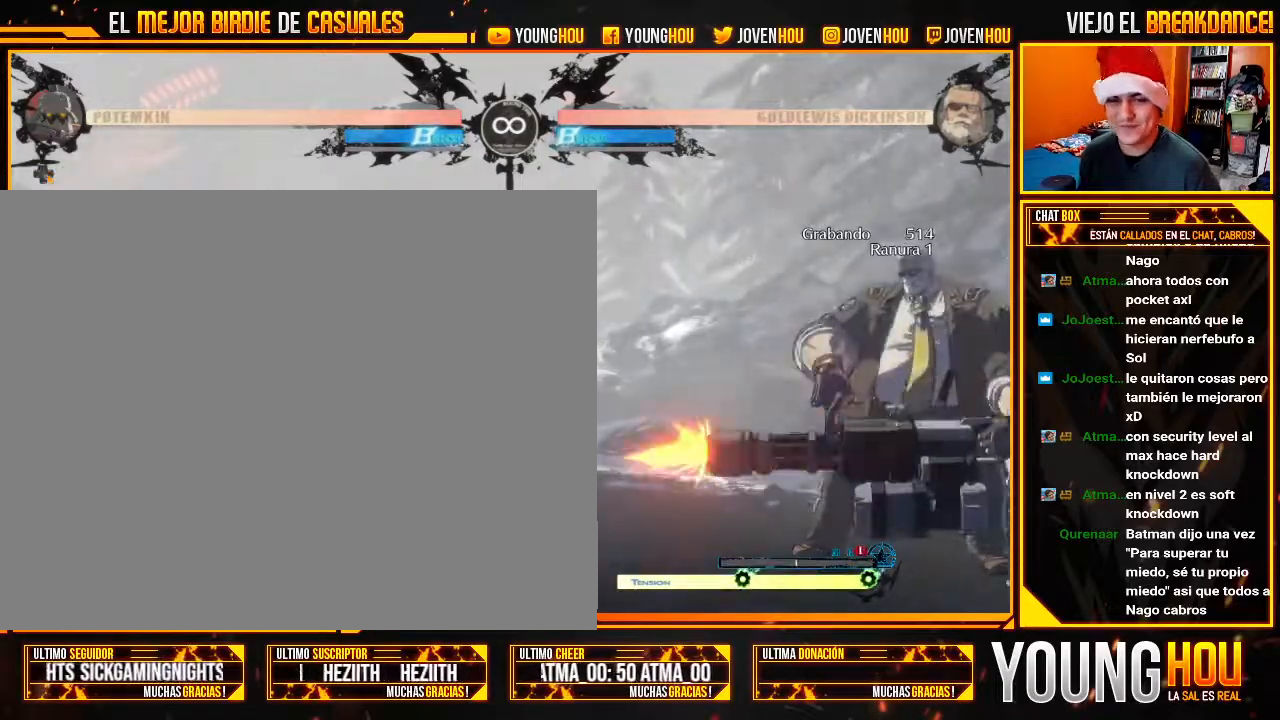
{"buttons": [], "left_stick": "down-right", "events": []}